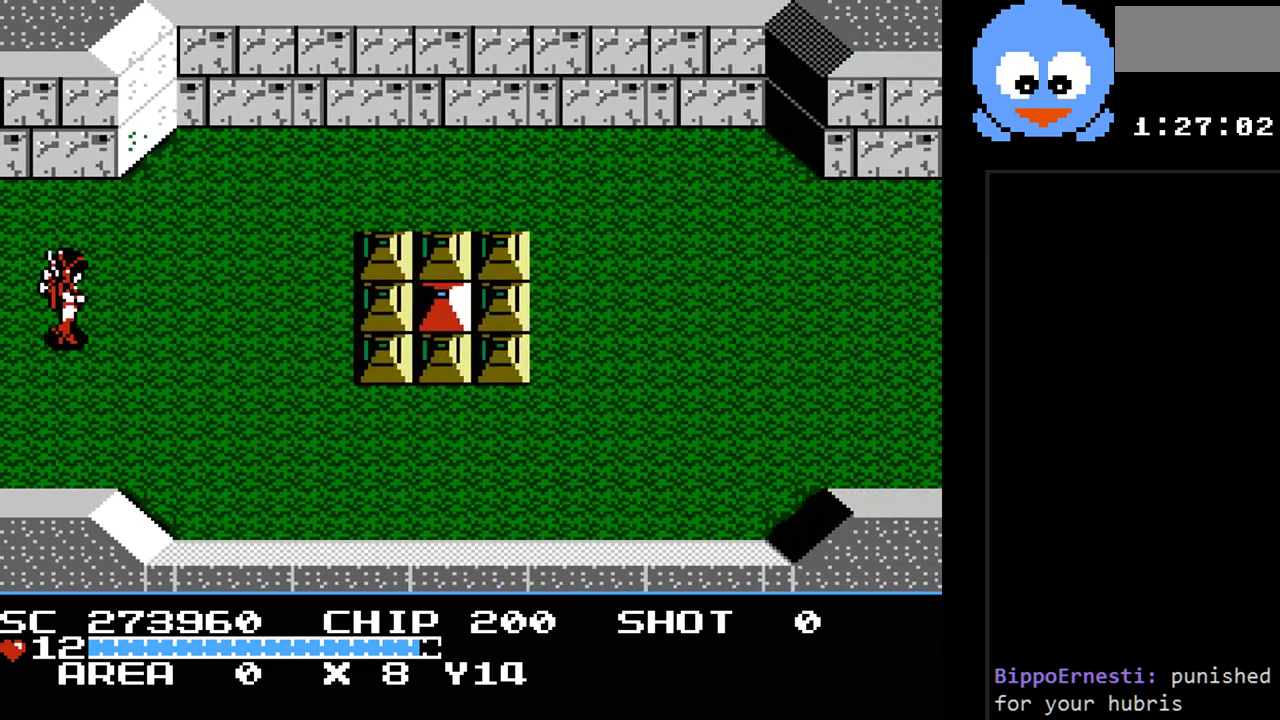
Gameplay with a controller (Nintendo layout); each line is a JSON object with the inputs held at the frame after it. "events" lists button and stick changes between this image and that frame as [ms after this image, input, new state], when the widget could be followed in between. Not read: L3 R3.
{"buttons": ["Y", "DPAD_RIGHT"], "events": []}
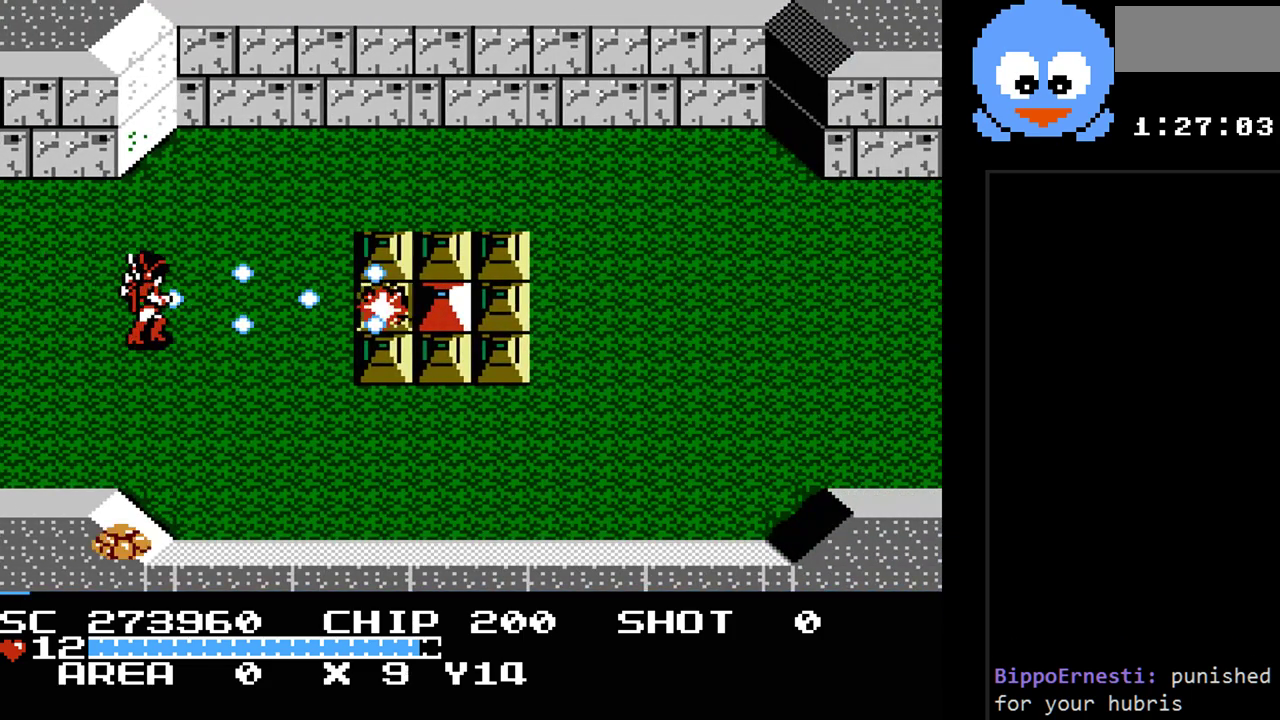
{"buttons": ["Y", "DPAD_RIGHT"], "events": [[67, "DPAD_DOWN", "down"], [83, "DPAD_RIGHT", "up"], [217, "DPAD_RIGHT", "down"], [250, "DPAD_DOWN", "up"]]}
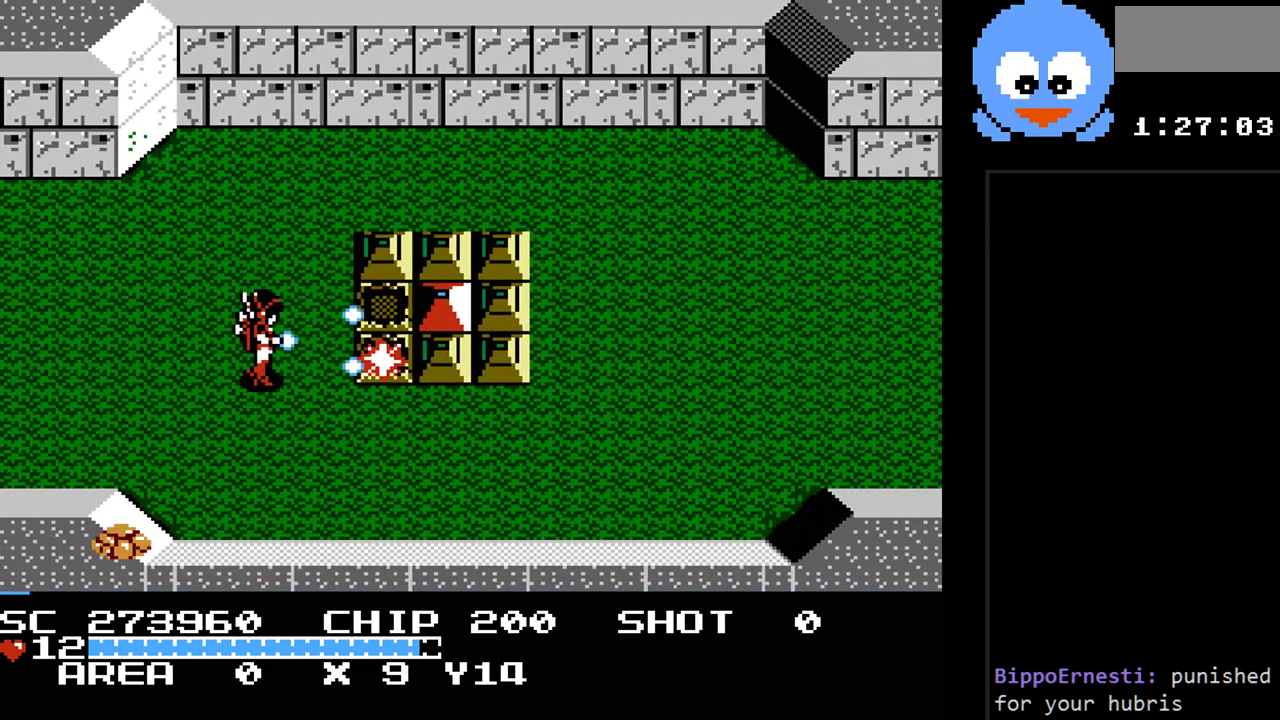
{"buttons": ["Y", "DPAD_RIGHT"], "events": [[200, "DPAD_DOWN", "down"], [200, "DPAD_RIGHT", "up"], [300, "DPAD_DOWN", "up"], [300, "DPAD_RIGHT", "down"]]}
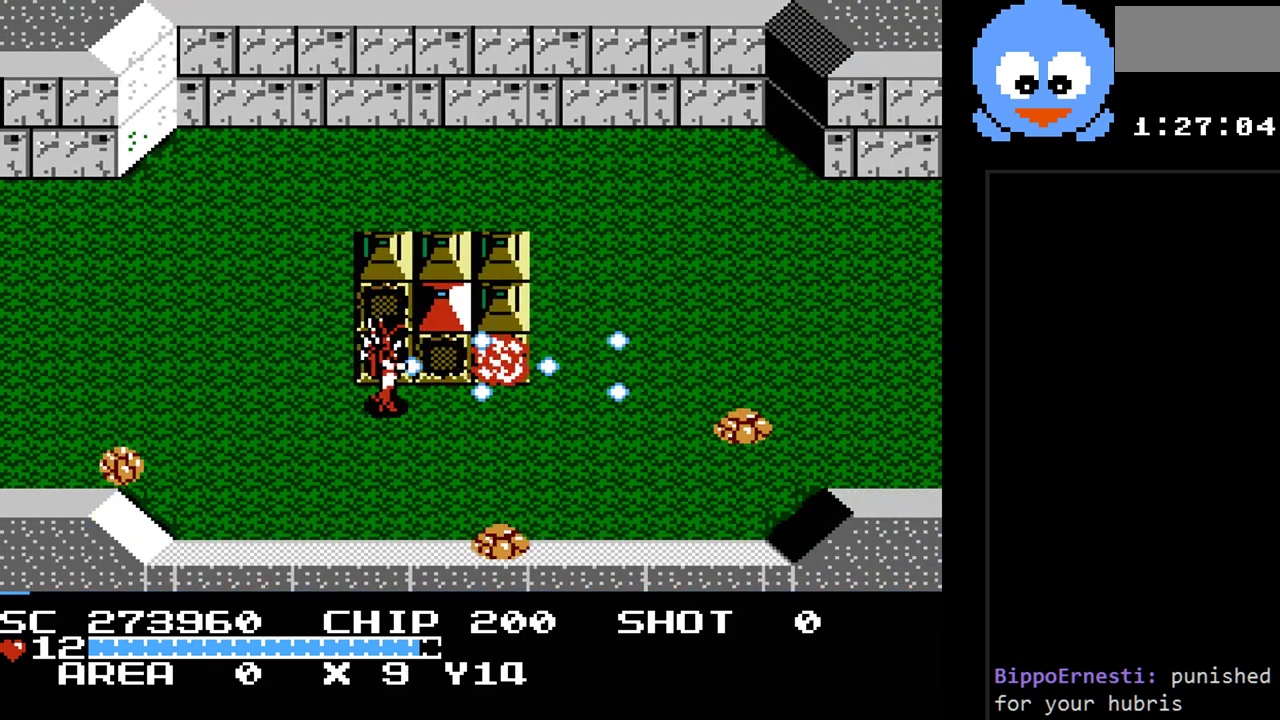
{"buttons": ["Y", "DPAD_RIGHT"], "events": []}
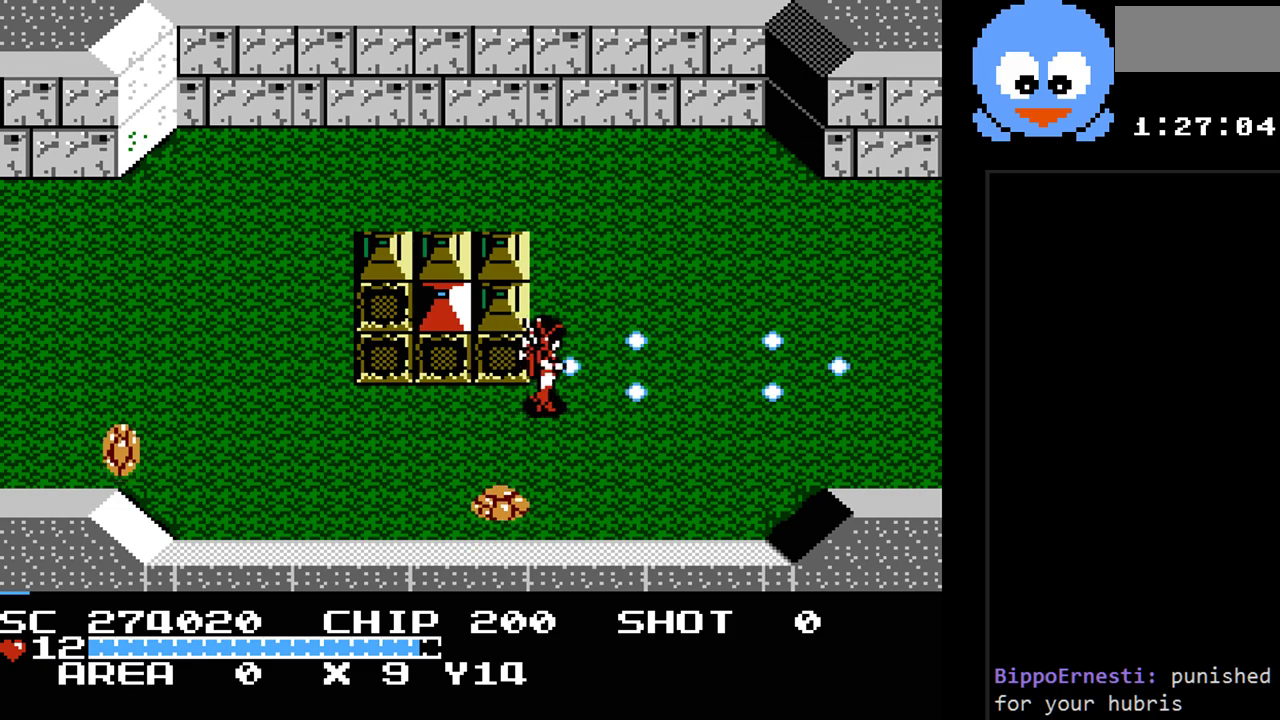
{"buttons": ["Y", "DPAD_RIGHT"], "events": []}
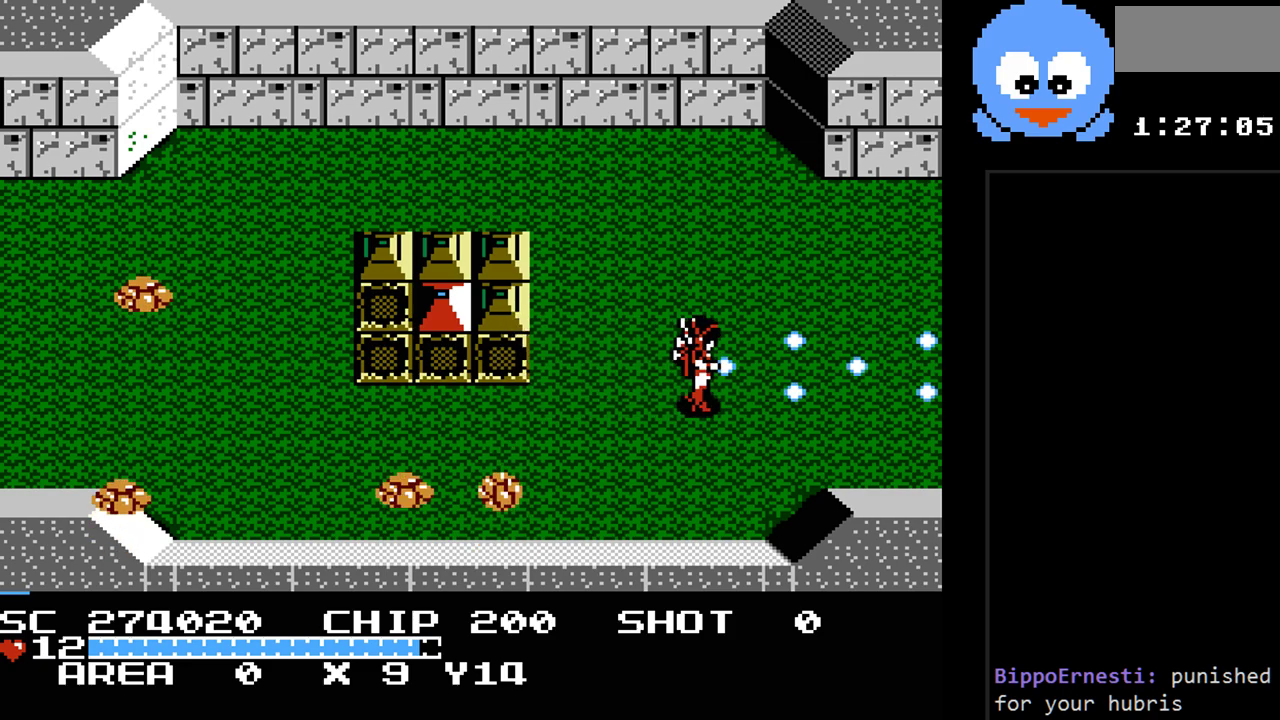
{"buttons": ["DPAD_RIGHT"], "events": [[83, "Y", "up"]]}
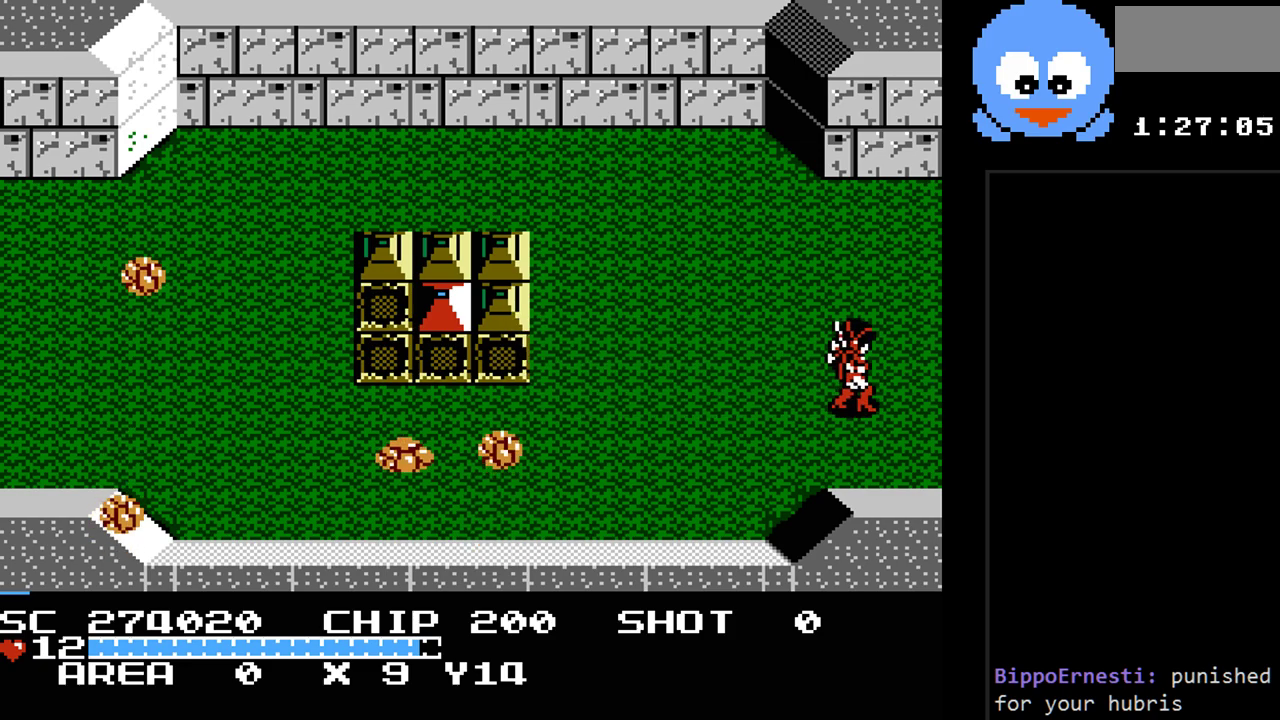
{"buttons": ["DPAD_RIGHT"], "events": []}
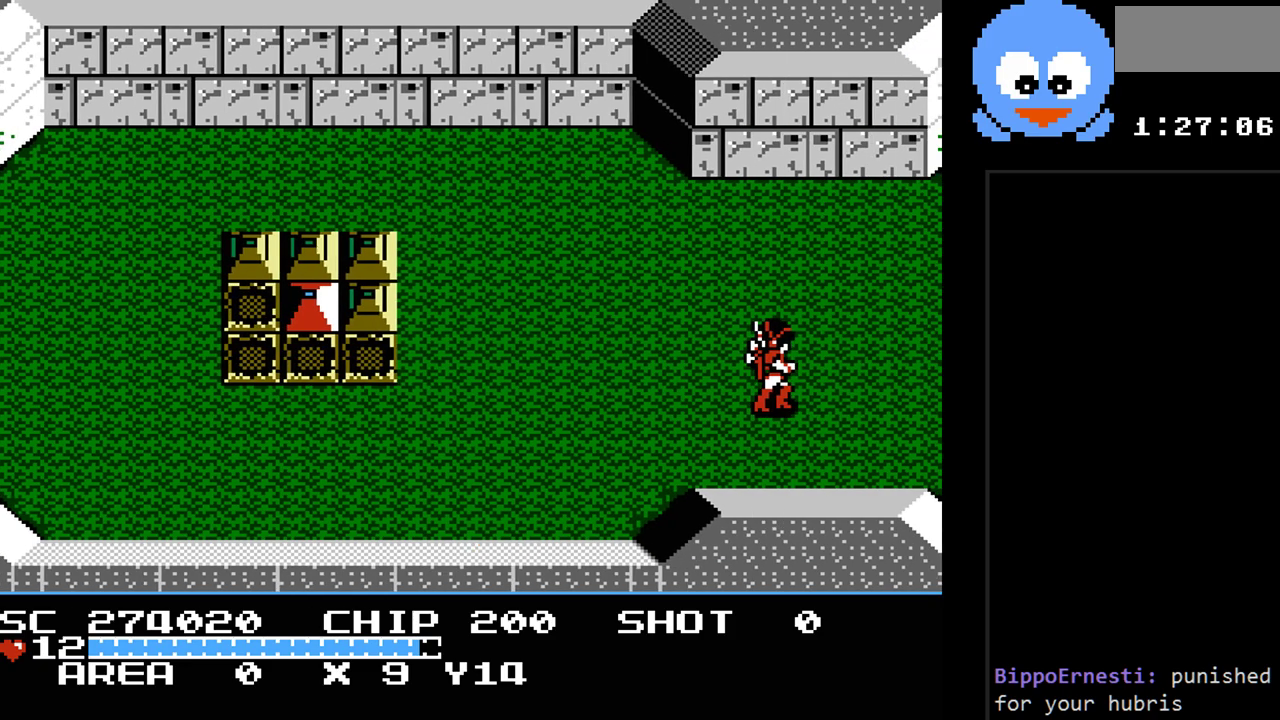
{"buttons": ["Y", "DPAD_RIGHT"], "events": [[100, "DPAD_RIGHT", "up"], [383, "DPAD_RIGHT", "down"], [417, "Y", "down"]]}
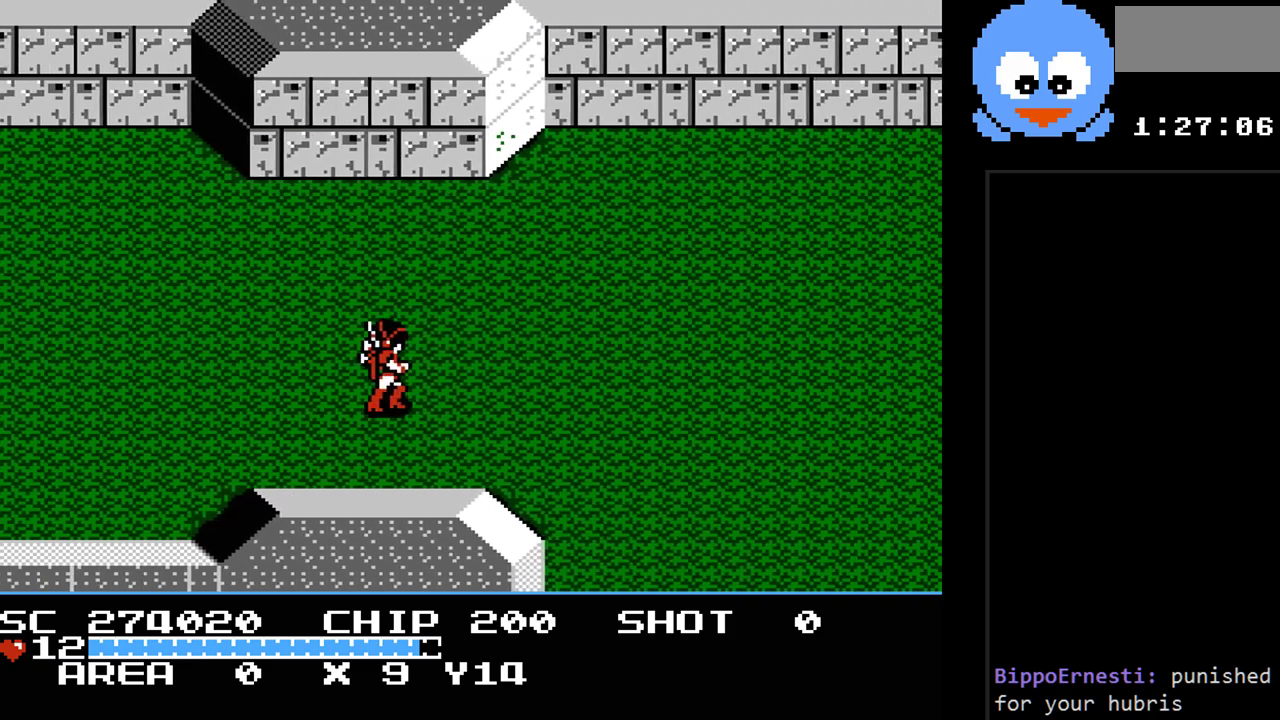
{"buttons": ["Y", "DPAD_RIGHT"], "events": []}
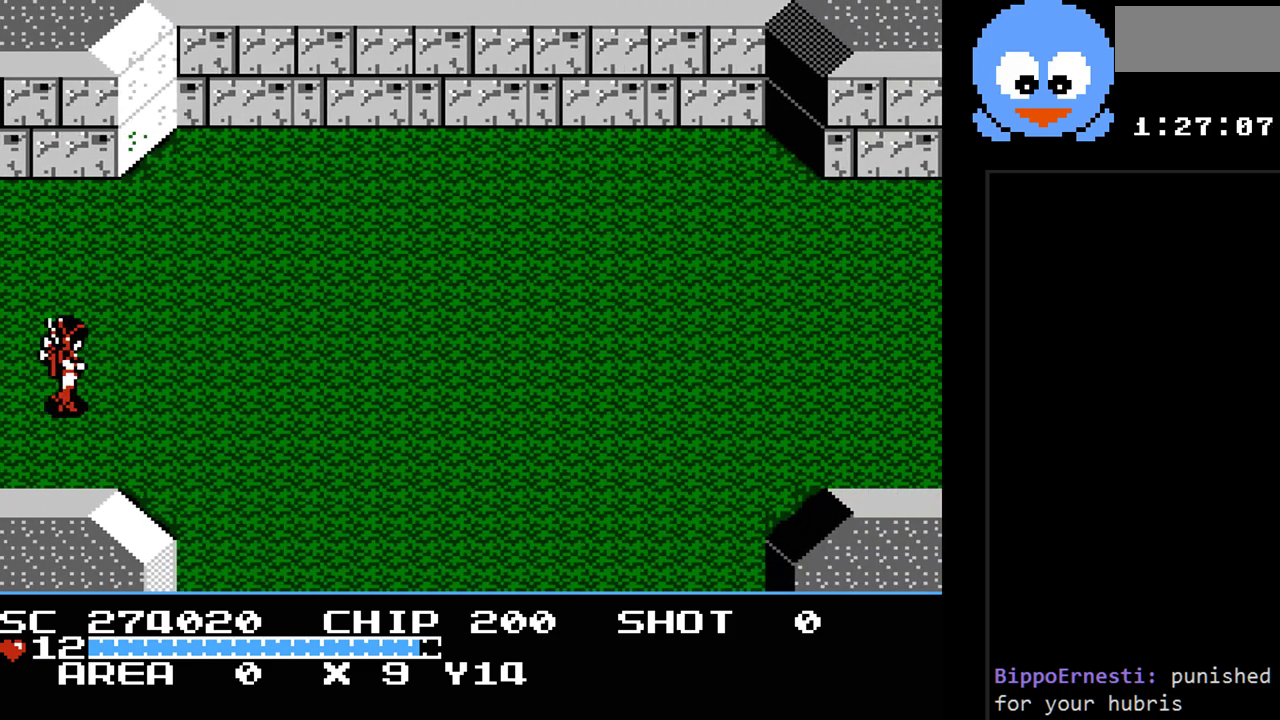
{"buttons": ["Y", "DPAD_RIGHT"], "events": []}
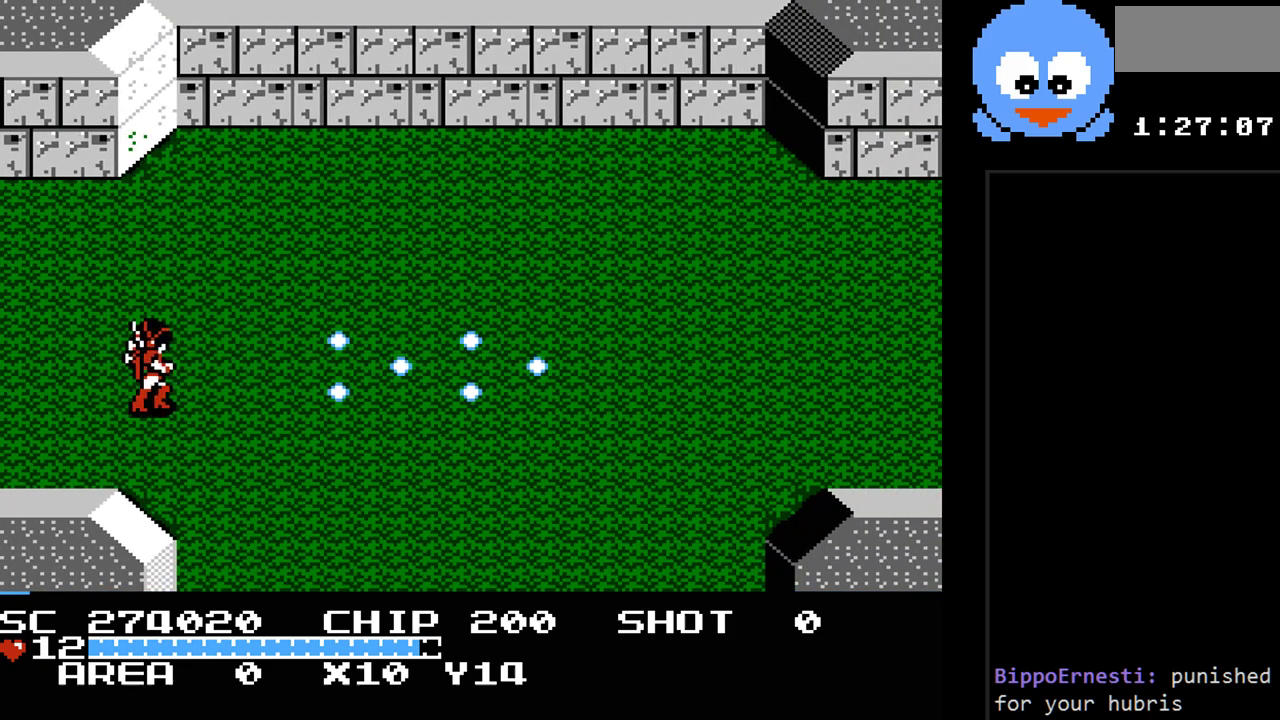
{"buttons": ["Y", "DPAD_UP", "DPAD_RIGHT"], "events": [[450, "DPAD_UP", "down"]]}
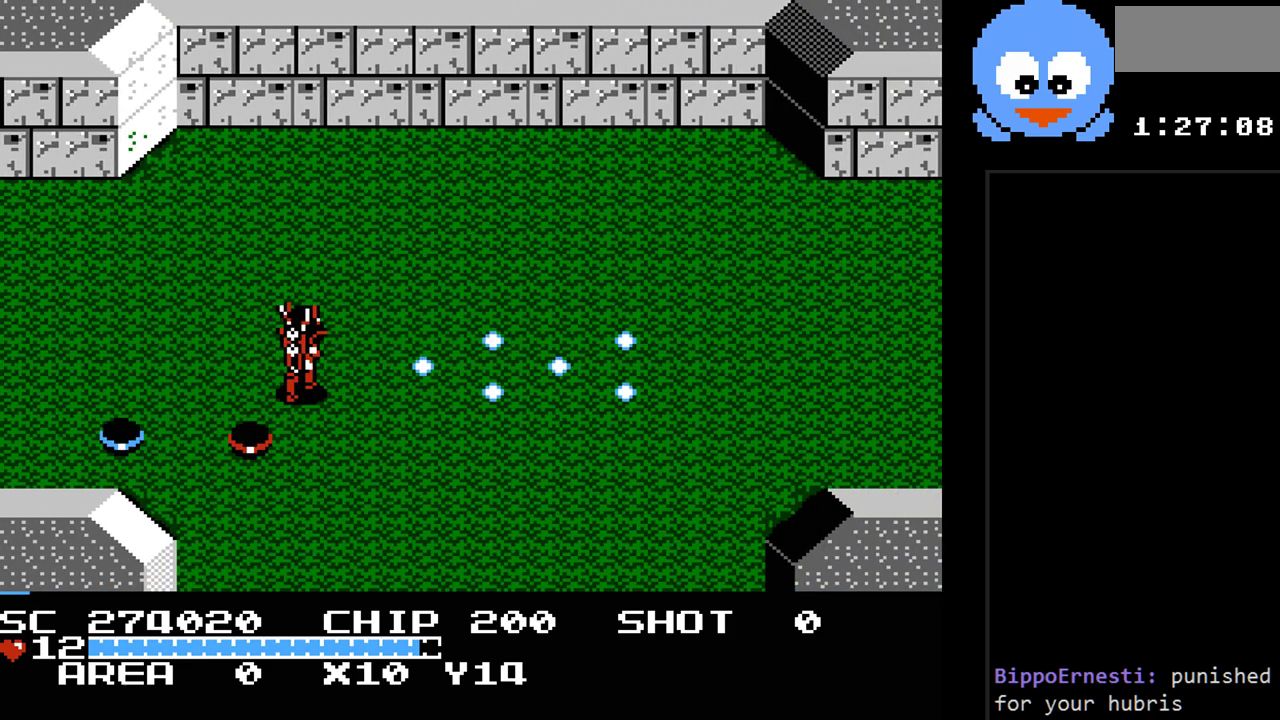
{"buttons": ["Y", "DPAD_RIGHT"], "events": [[183, "DPAD_UP", "up"]]}
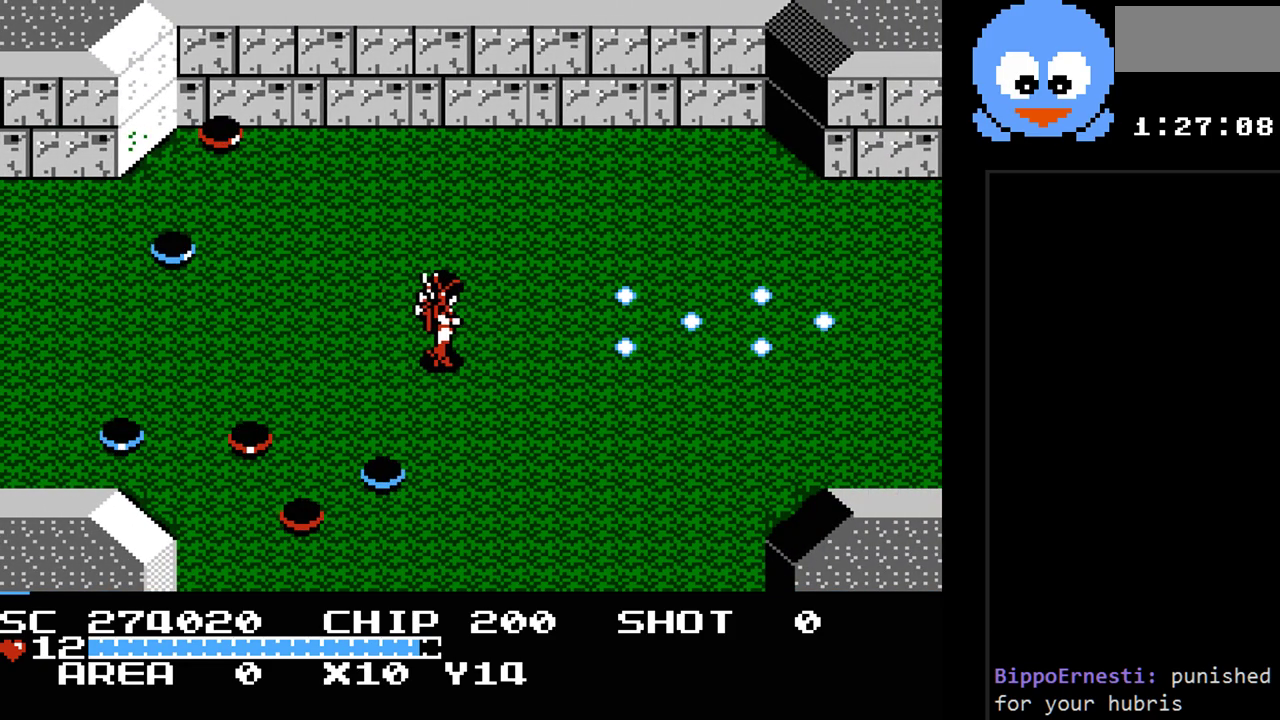
{"buttons": ["Y", "DPAD_RIGHT"], "events": []}
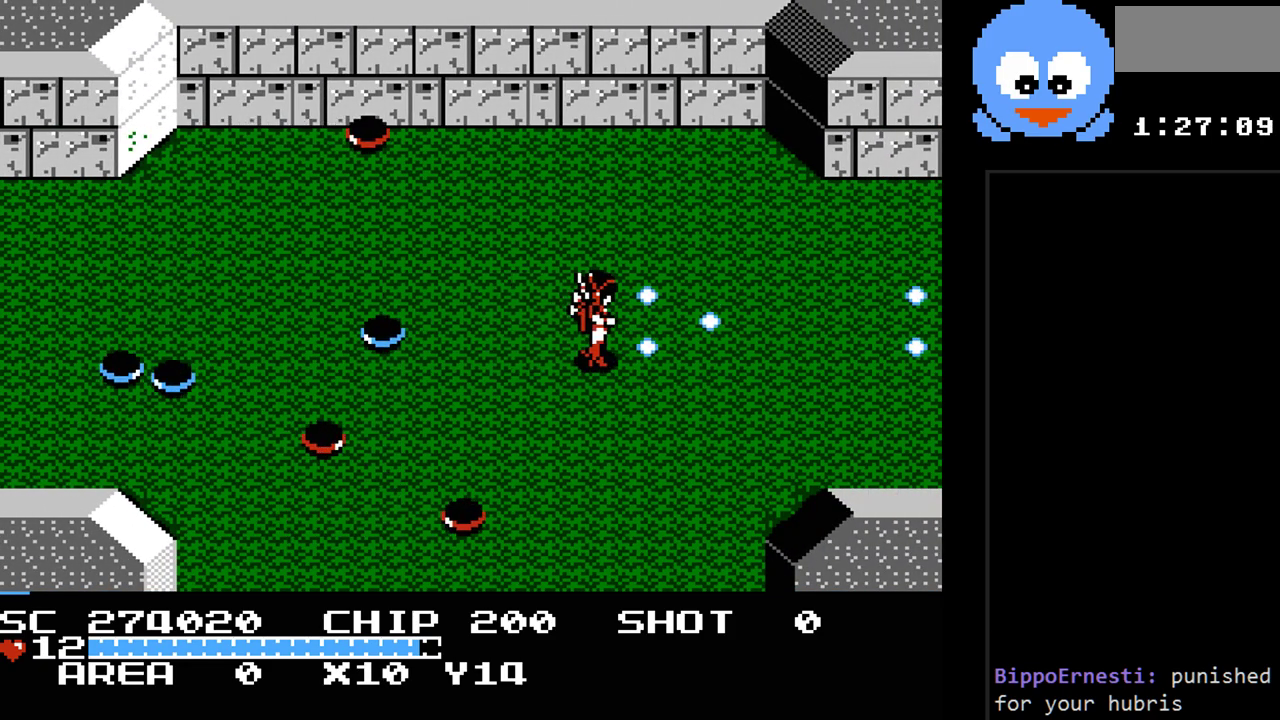
{"buttons": ["DPAD_RIGHT"], "events": [[50, "Y", "up"]]}
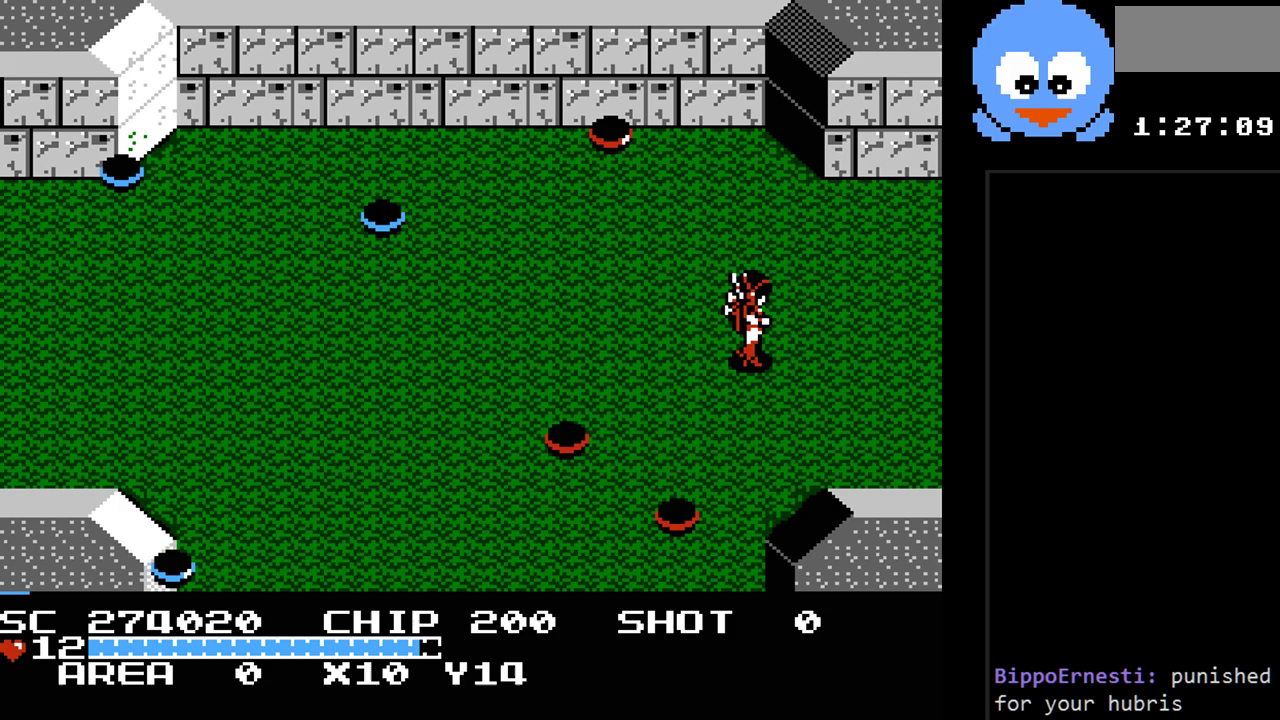
{"buttons": ["DPAD_RIGHT"], "events": []}
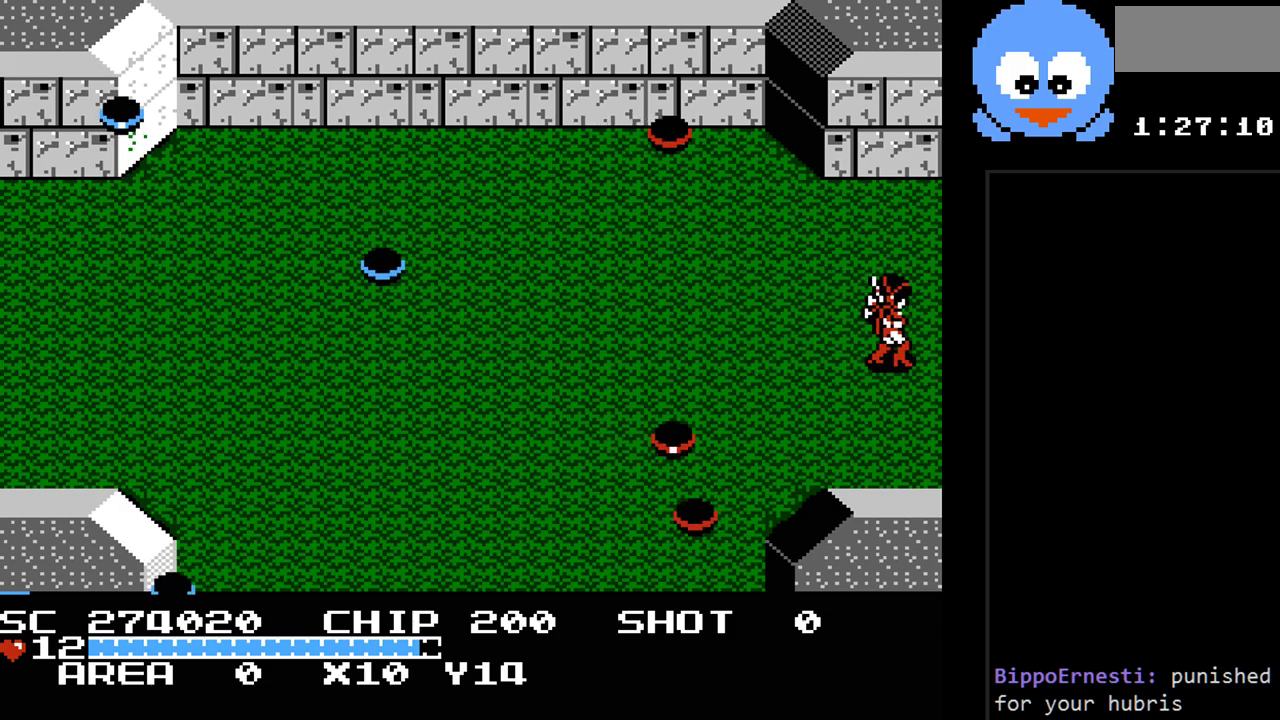
{"buttons": [], "events": [[383, "DPAD_RIGHT", "up"]]}
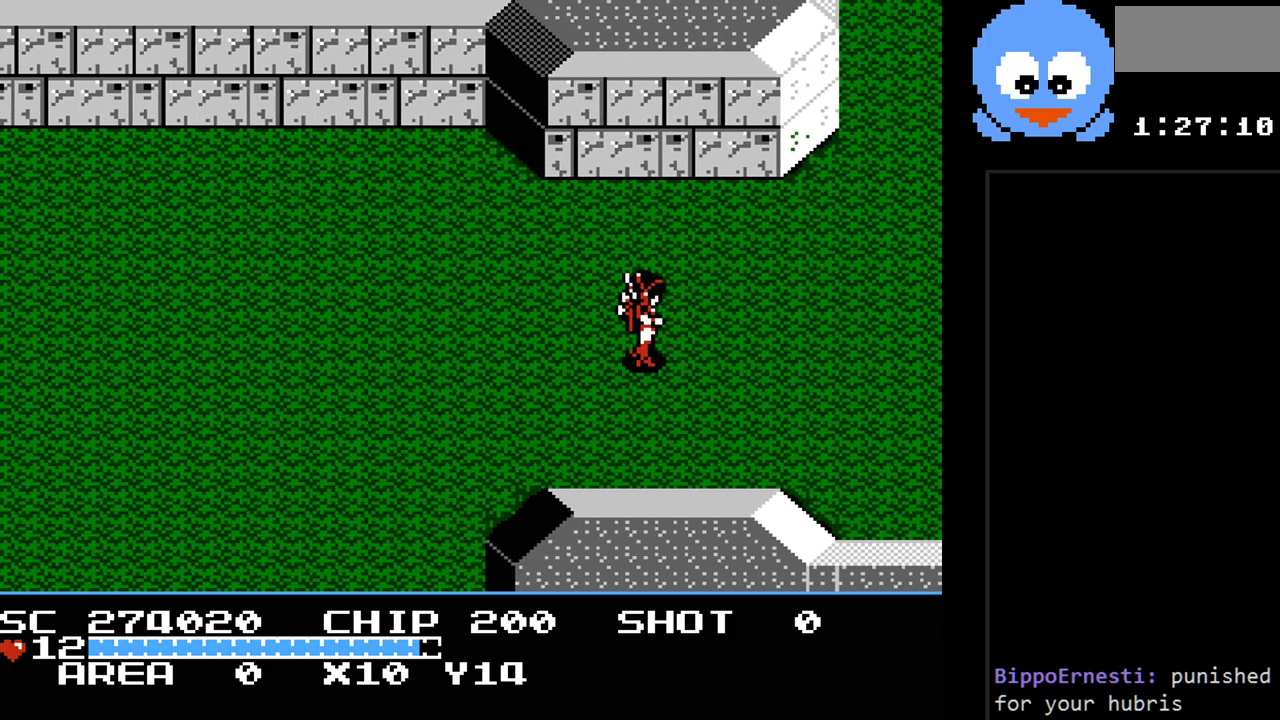
{"buttons": ["DPAD_RIGHT"], "events": [[367, "DPAD_RIGHT", "down"]]}
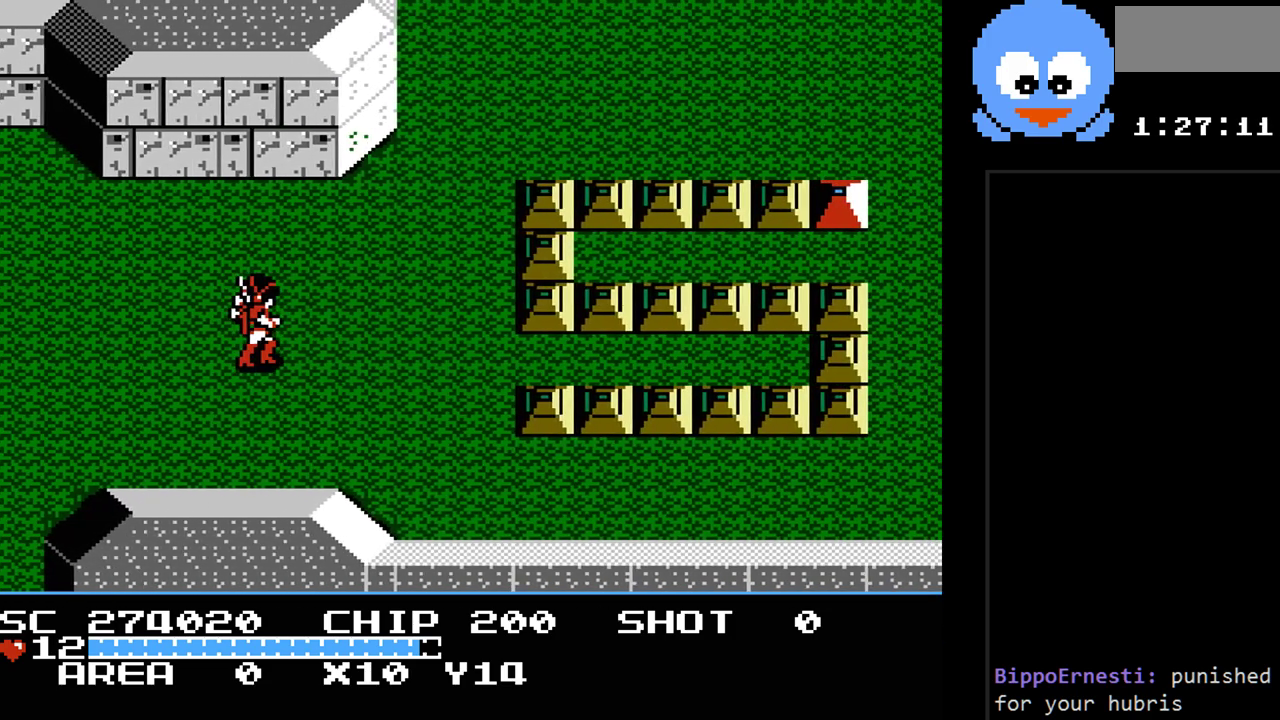
{"buttons": ["Y", "DPAD_RIGHT"], "events": [[83, "Y", "down"]]}
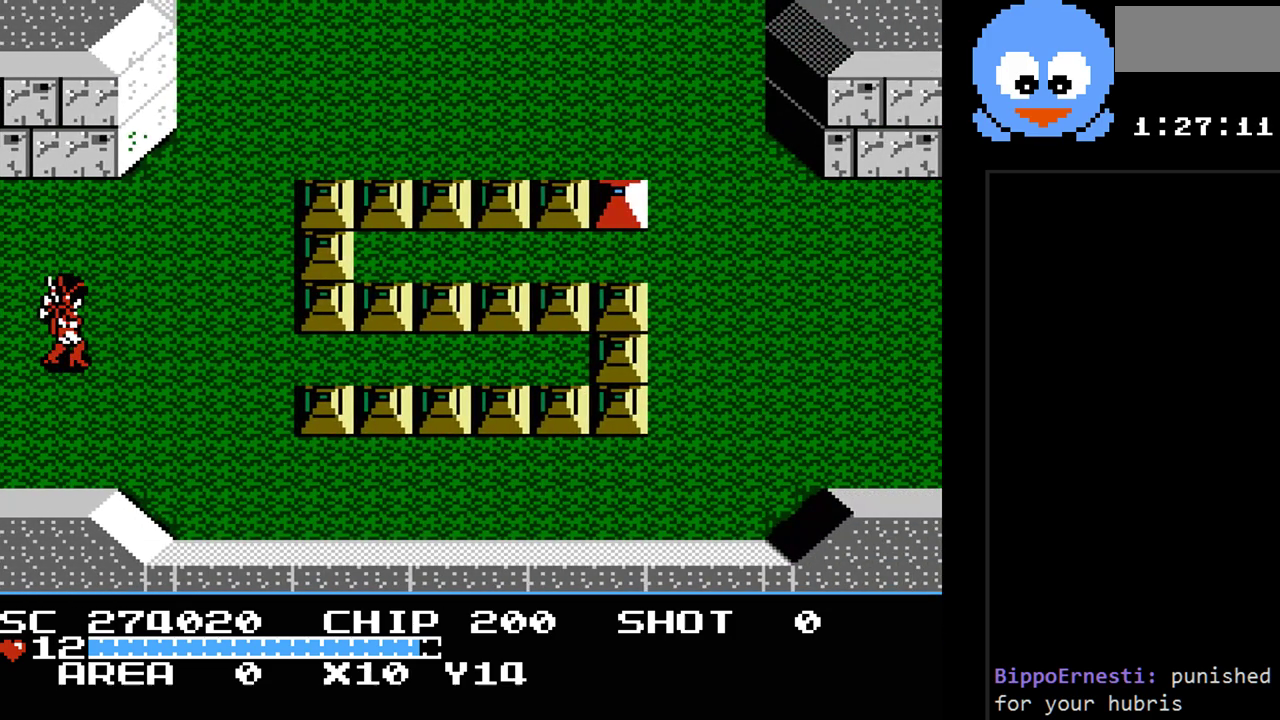
{"buttons": ["Y", "DPAD_RIGHT"], "events": []}
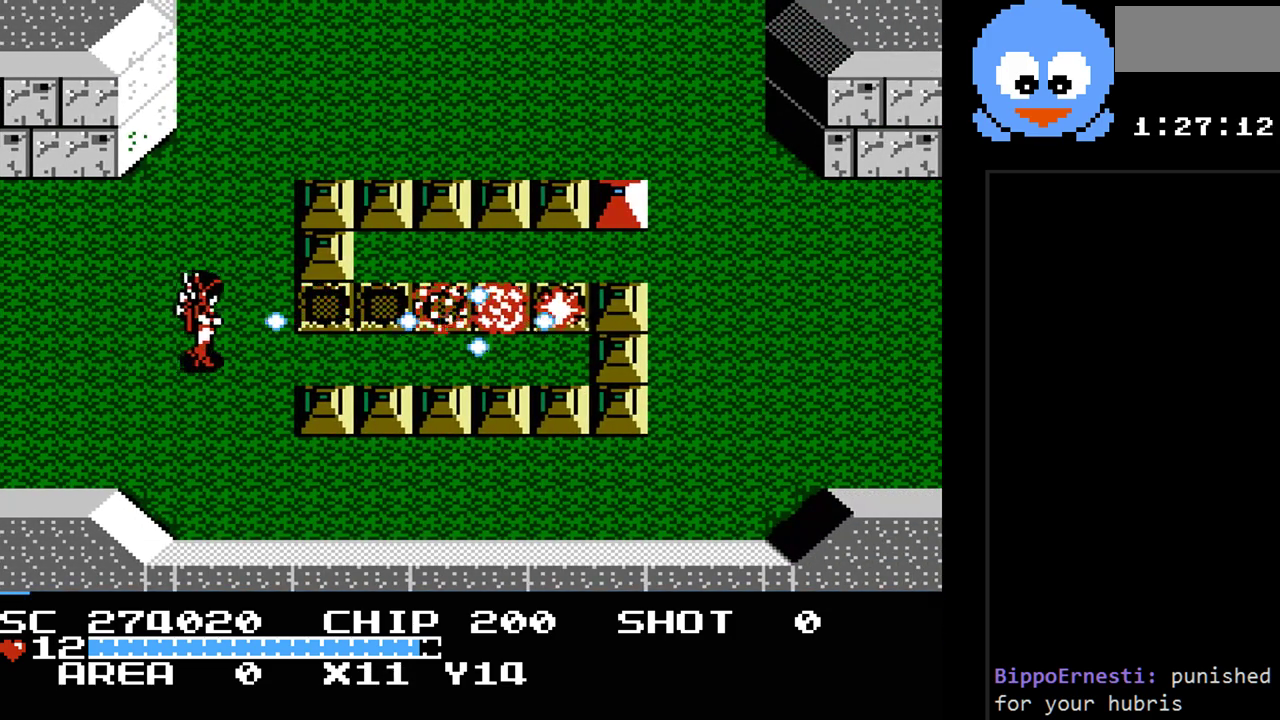
{"buttons": ["Y", "DPAD_RIGHT"], "events": [[150, "Y", "up"], [433, "Y", "down"]]}
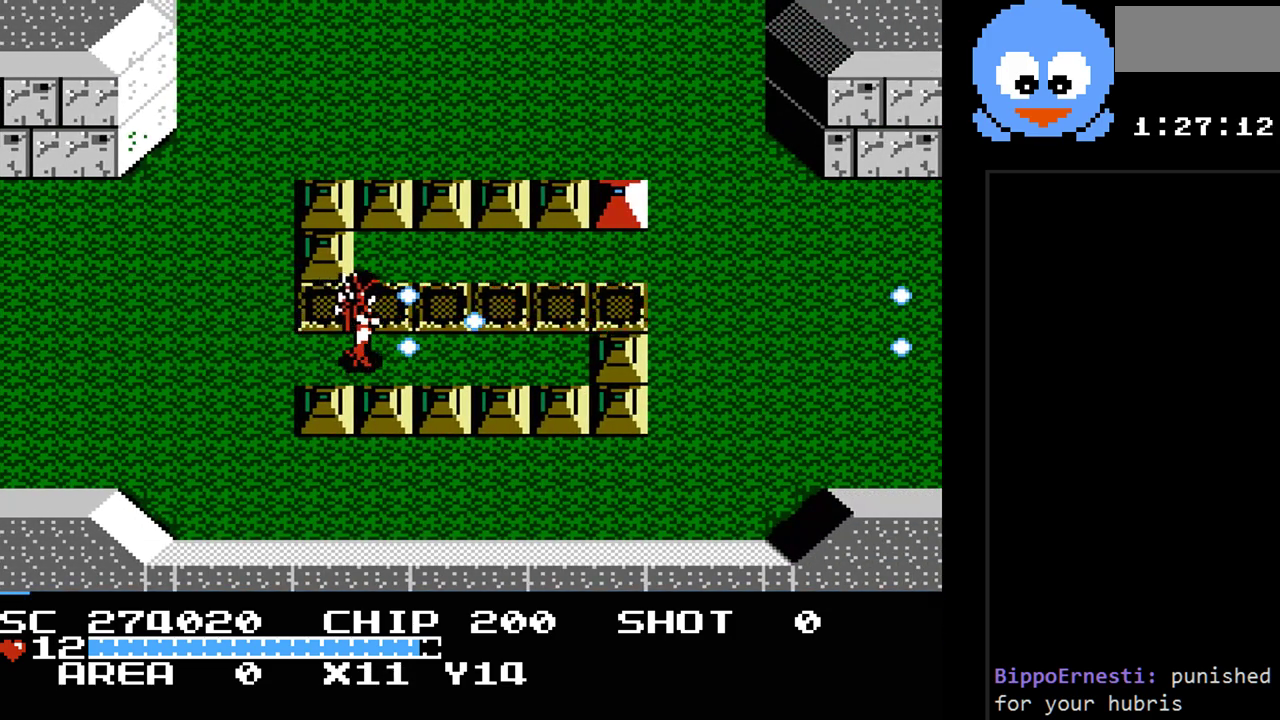
{"buttons": [], "events": [[450, "DPAD_RIGHT", "up"], [483, "Y", "up"]]}
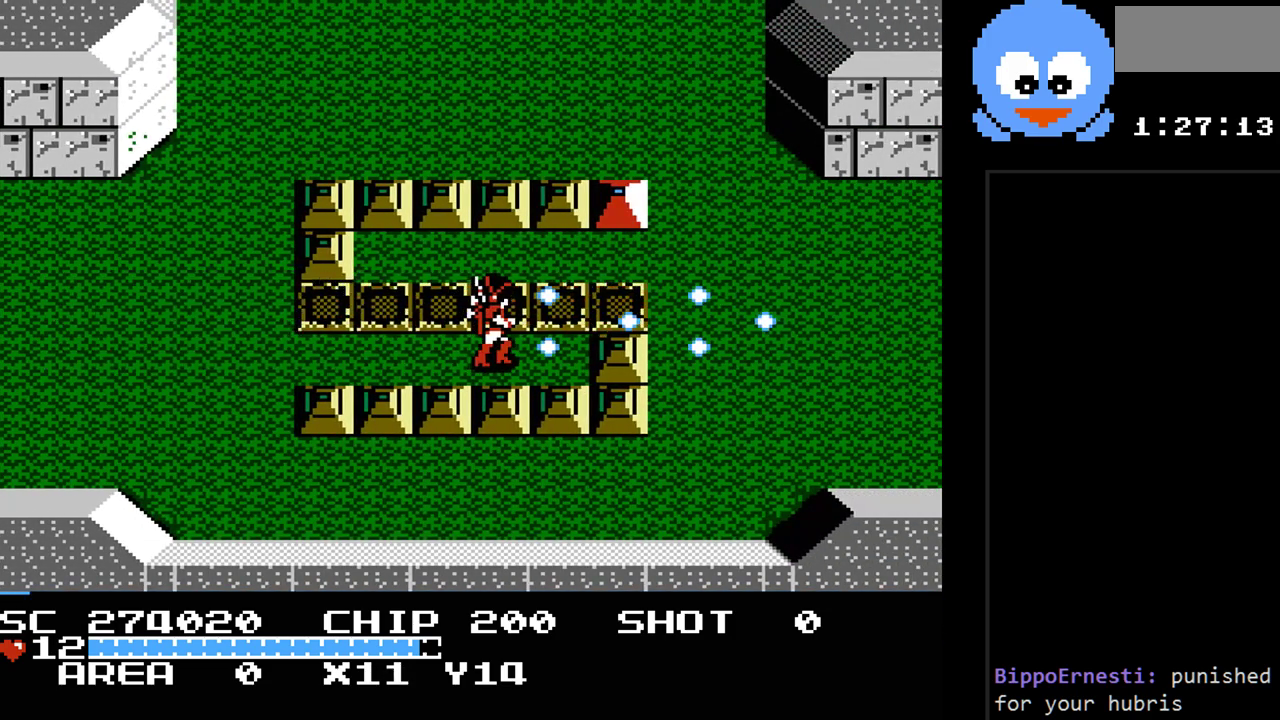
{"buttons": [], "events": [[67, "SELECT", "down"], [267, "SELECT", "up"]]}
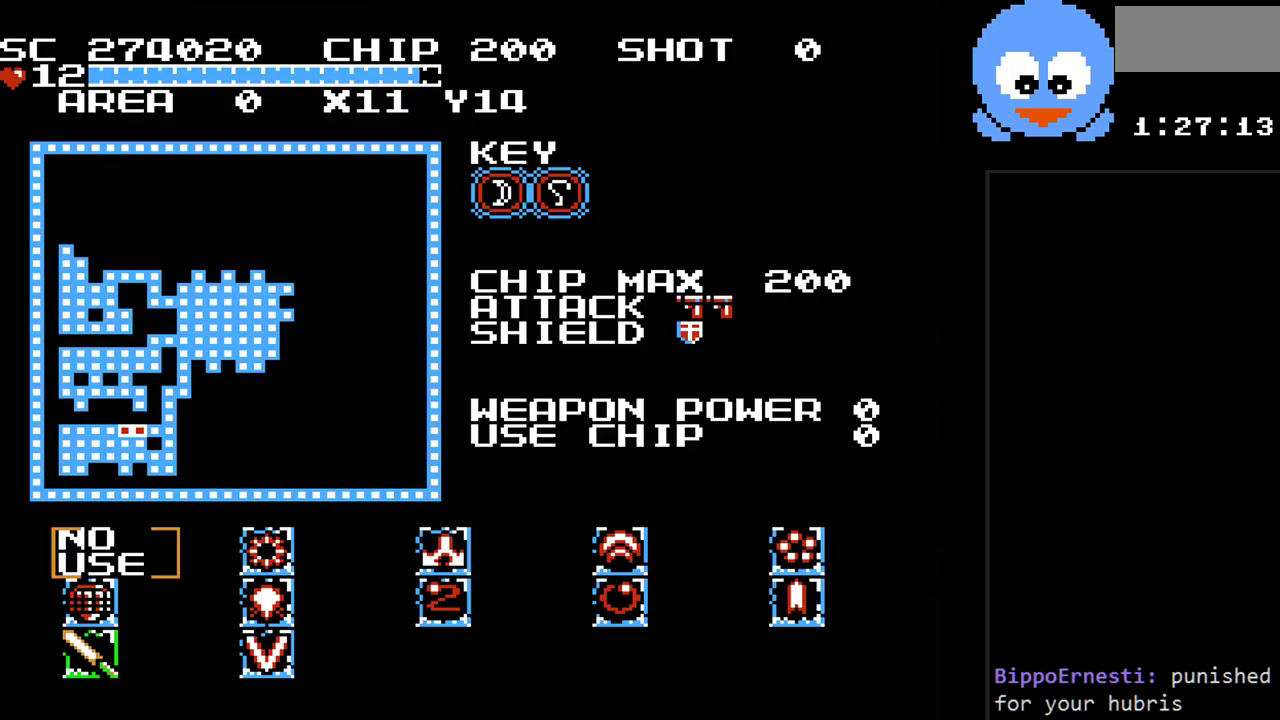
{"buttons": ["SELECT"], "events": [[433, "SELECT", "down"]]}
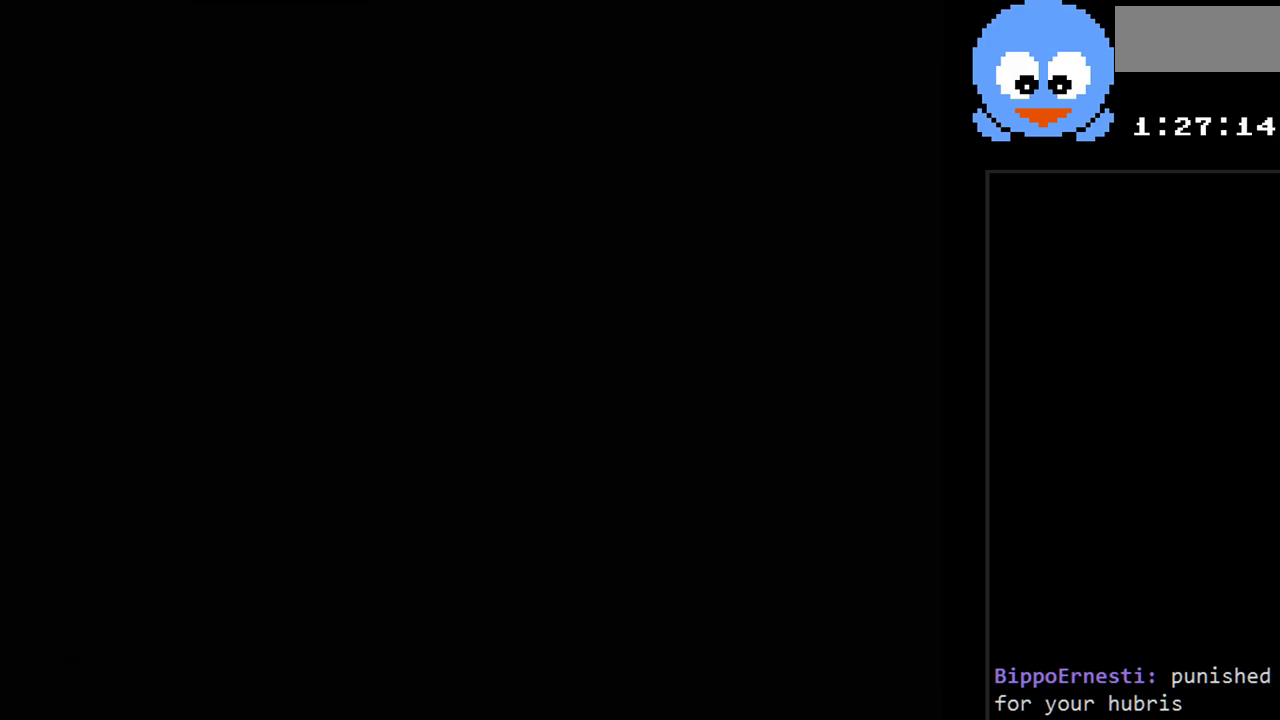
{"buttons": ["Y", "DPAD_UP"], "events": [[33, "SELECT", "up"], [233, "DPAD_UP", "down"], [317, "Y", "down"]]}
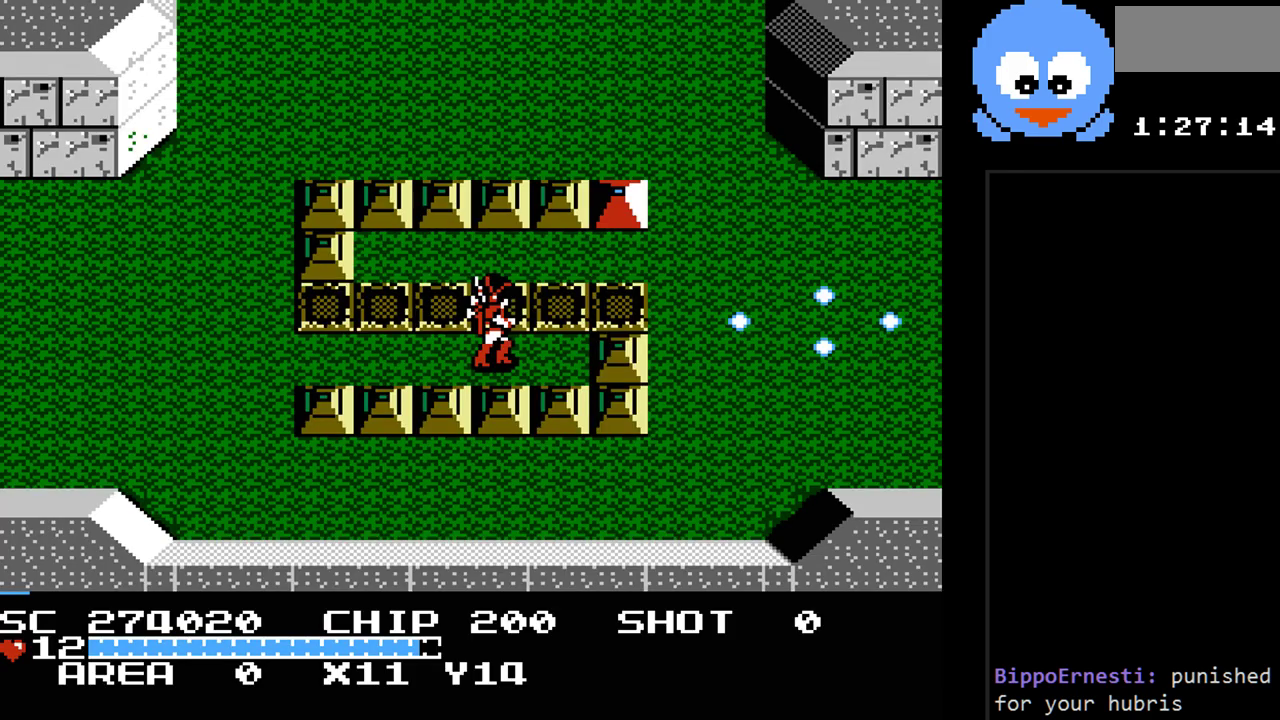
{"buttons": ["Y", "DPAD_UP"], "events": [[333, "DPAD_RIGHT", "down"], [500, "DPAD_RIGHT", "up"]]}
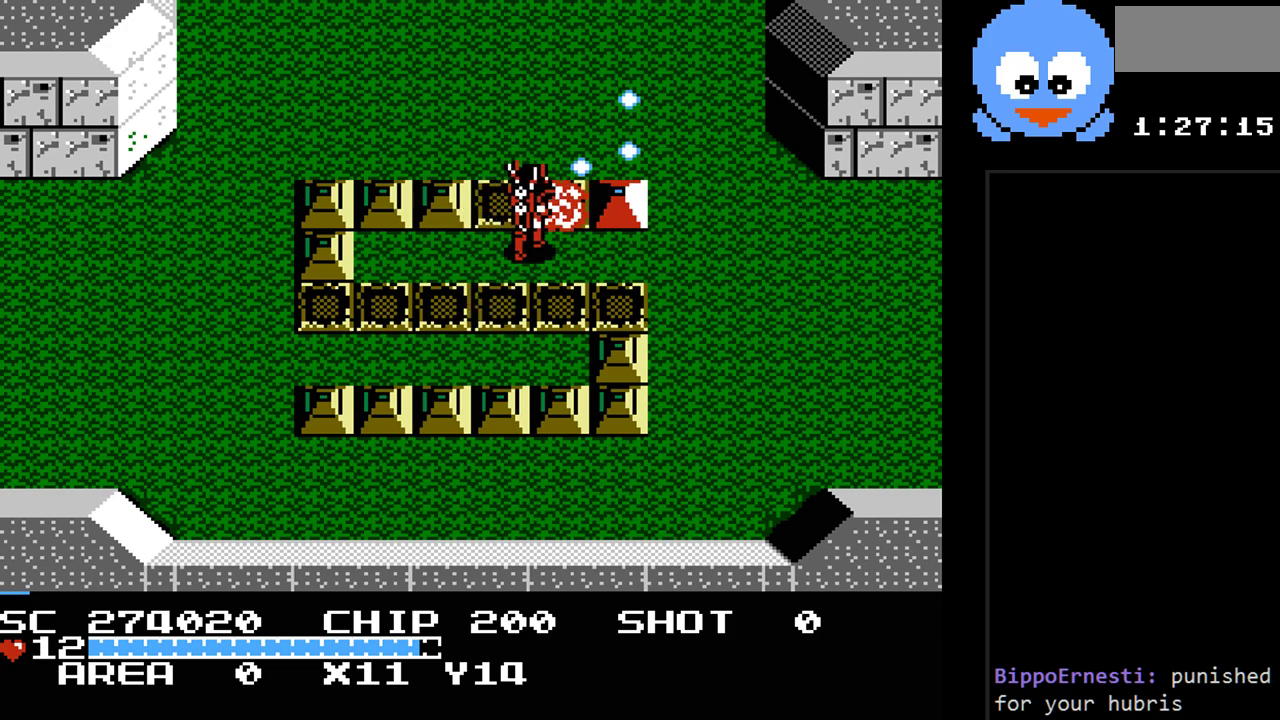
{"buttons": ["Y", "DPAD_UP"], "events": []}
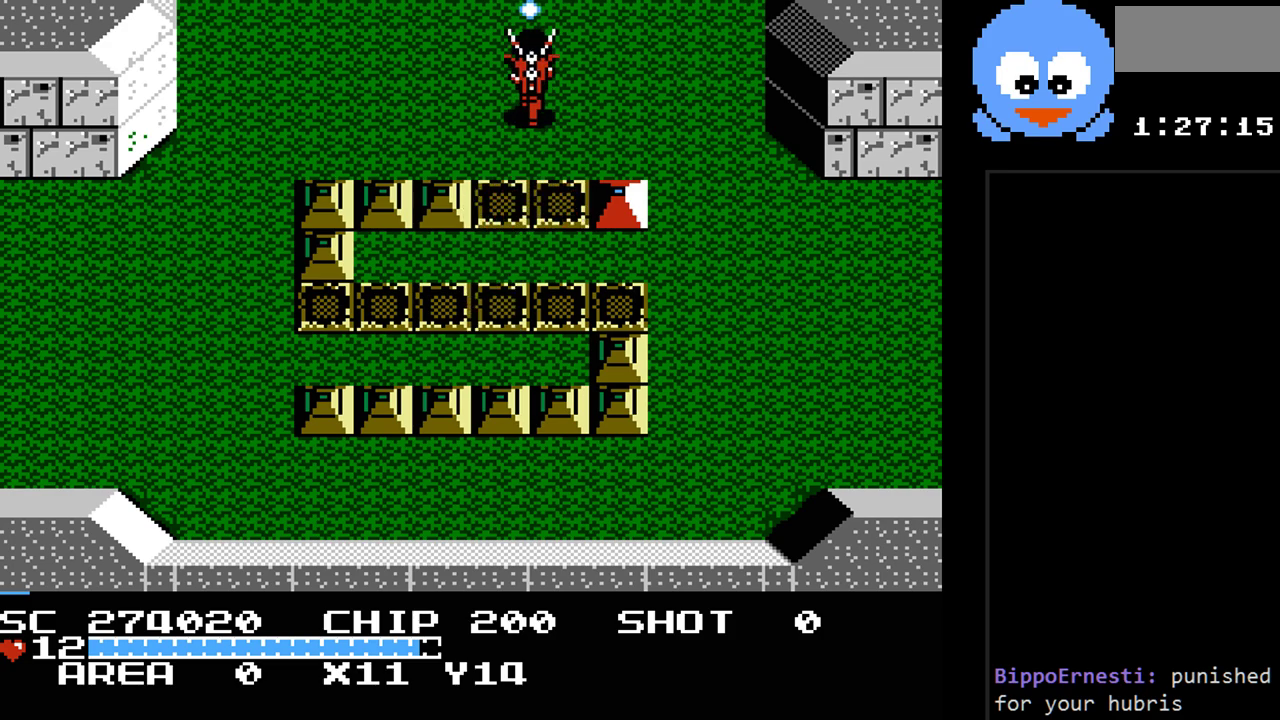
{"buttons": ["DPAD_UP"], "events": [[33, "Y", "up"]]}
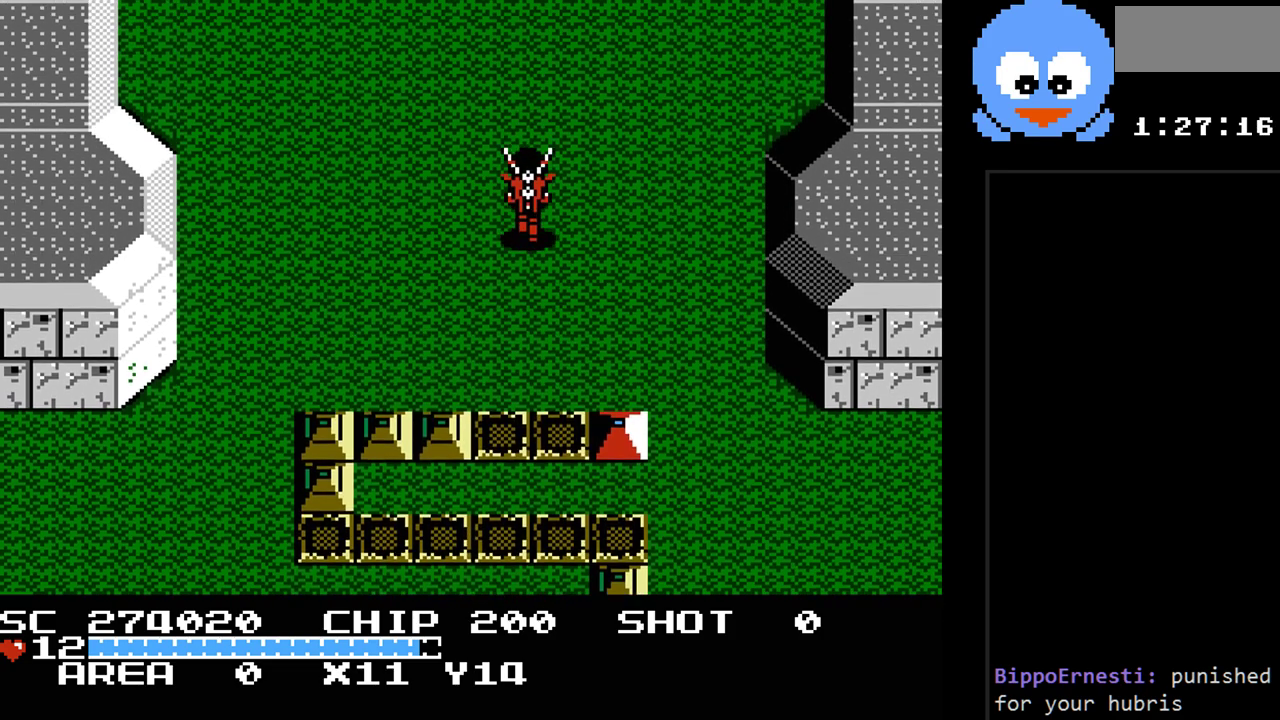
{"buttons": ["DPAD_UP"], "events": [[17, "DPAD_UP", "up"], [433, "DPAD_UP", "down"]]}